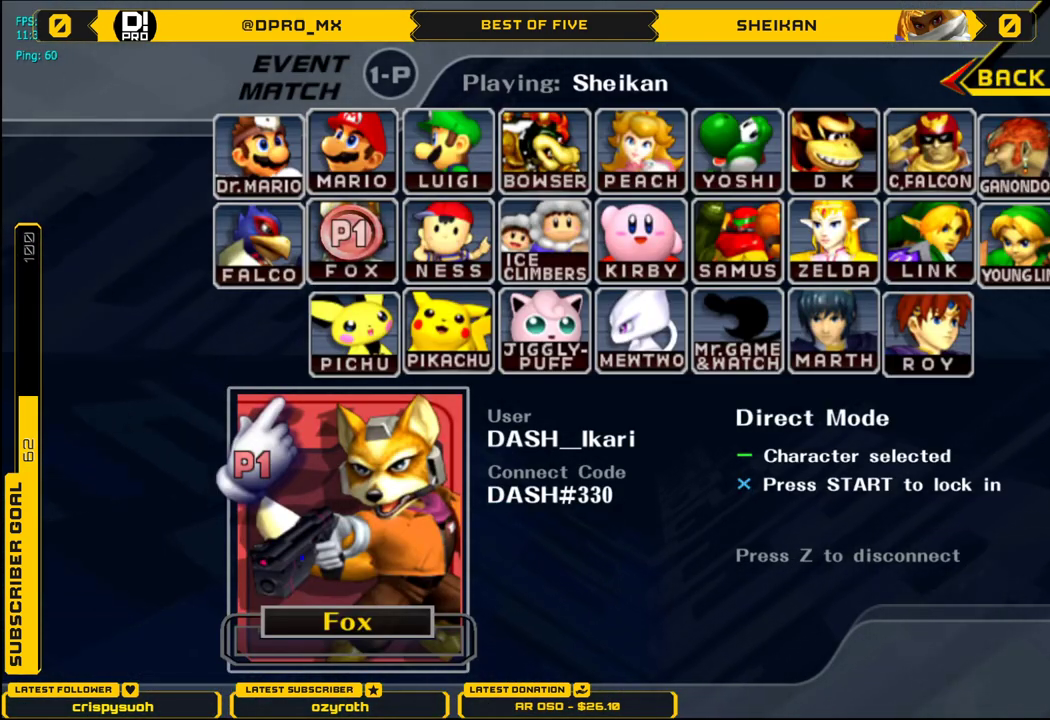
Gameplay with a controller (Nintendo layout); each line is a JSON object with the inputs held at the frame after it. "events" lists button and stick changes between this image and that frame as [ms after this image, input, new state], when the widget could be followed in between. Not read: L3 R3.
{"buttons": ["START"], "left_stick": "center", "right_stick": "center", "events": [[434, "START", "down"]]}
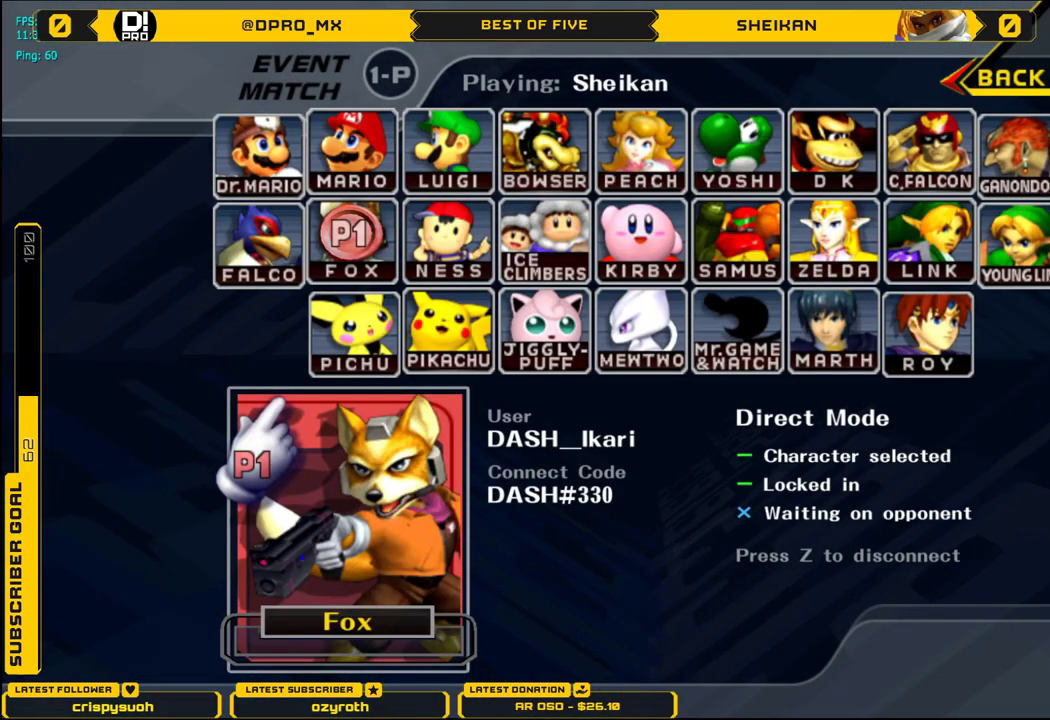
{"buttons": [], "left_stick": "center", "right_stick": "center", "events": [[17, "START", "up"]]}
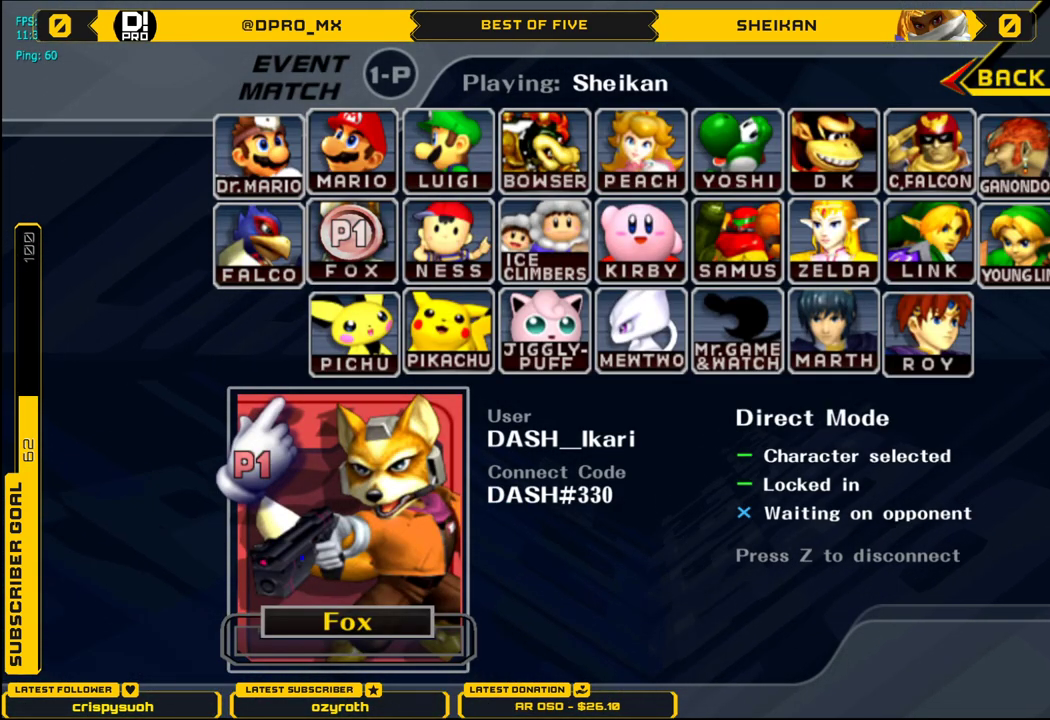
{"buttons": [], "left_stick": "center", "right_stick": "center", "events": []}
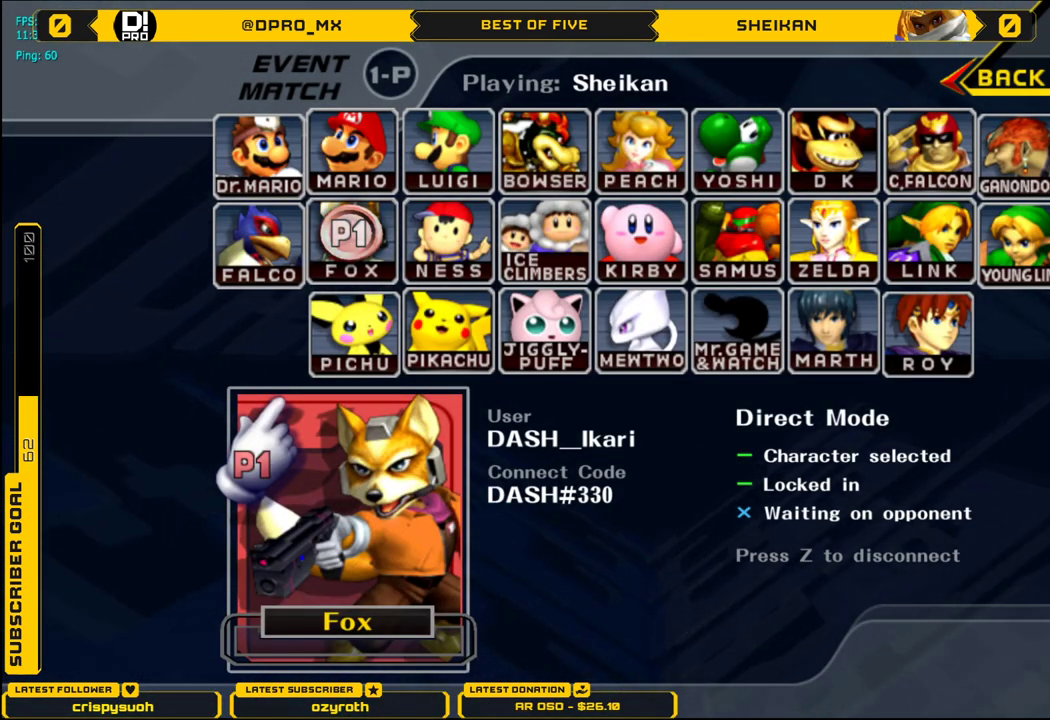
{"buttons": [], "left_stick": "center", "right_stick": "center", "events": []}
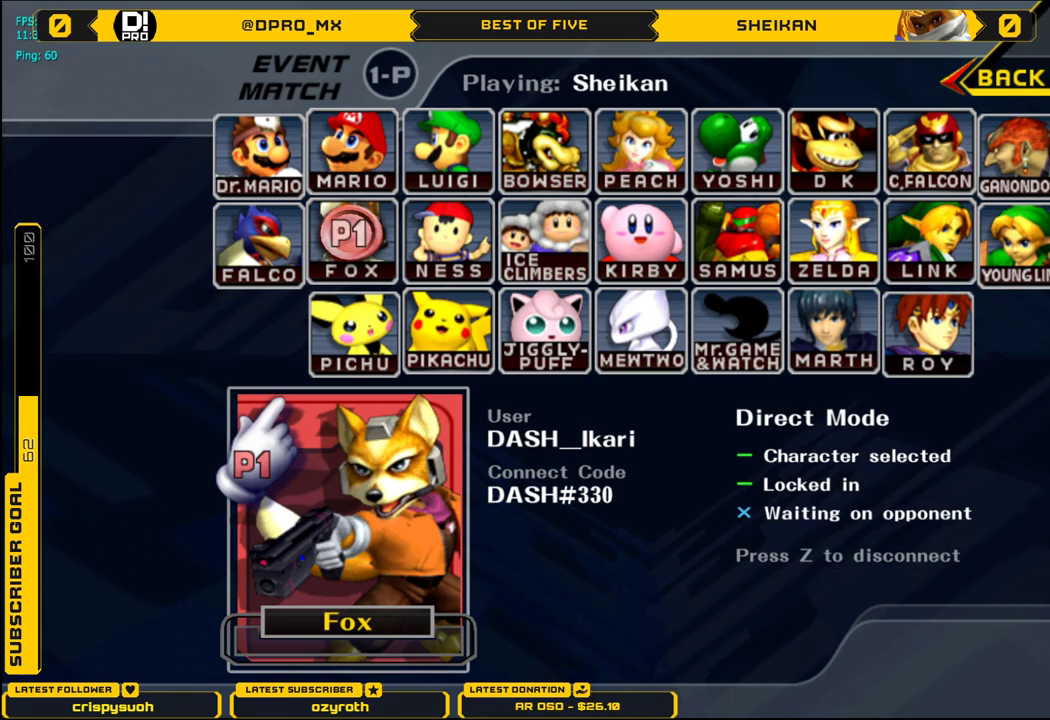
{"buttons": [], "left_stick": "center", "right_stick": "center", "events": [[150, "right_stick", "down"], [200, "right_stick", "center"]]}
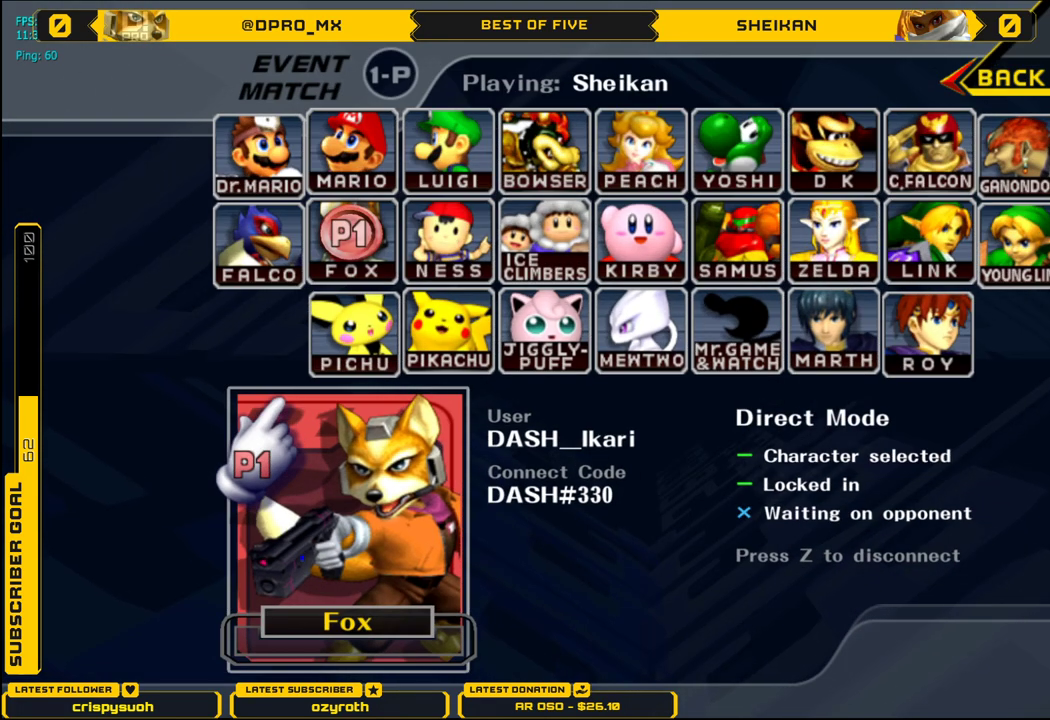
{"buttons": [], "left_stick": "center", "right_stick": "center", "events": []}
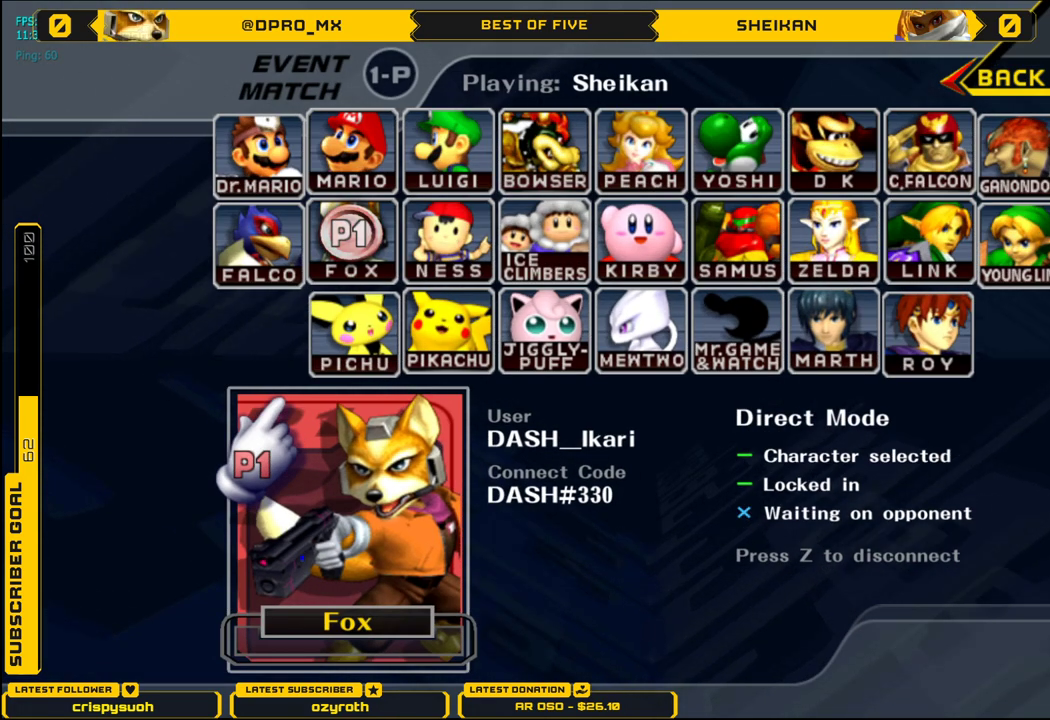
{"buttons": [], "left_stick": "center", "right_stick": "center", "events": []}
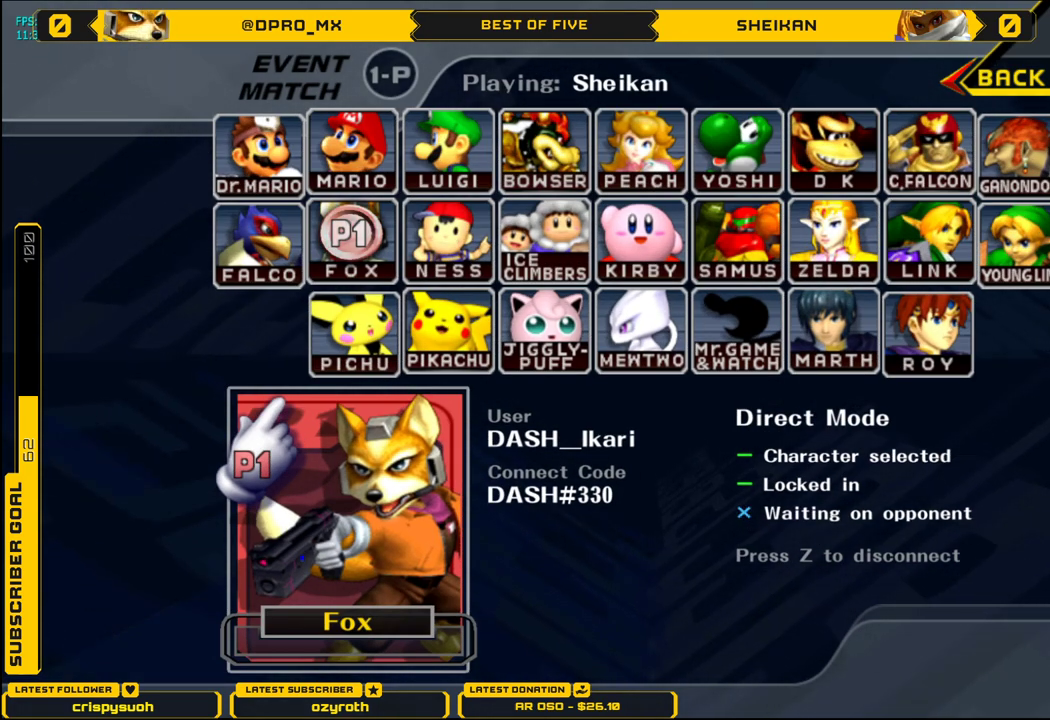
{"buttons": [], "left_stick": "center", "right_stick": "center", "events": []}
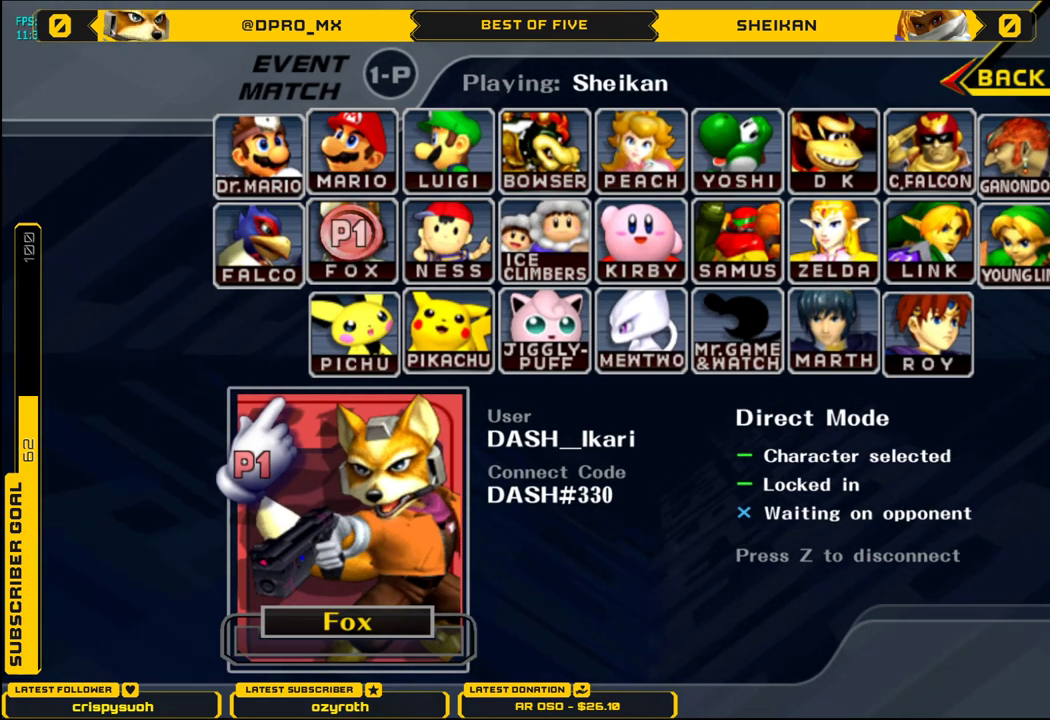
{"buttons": [], "left_stick": "center", "right_stick": "center", "events": []}
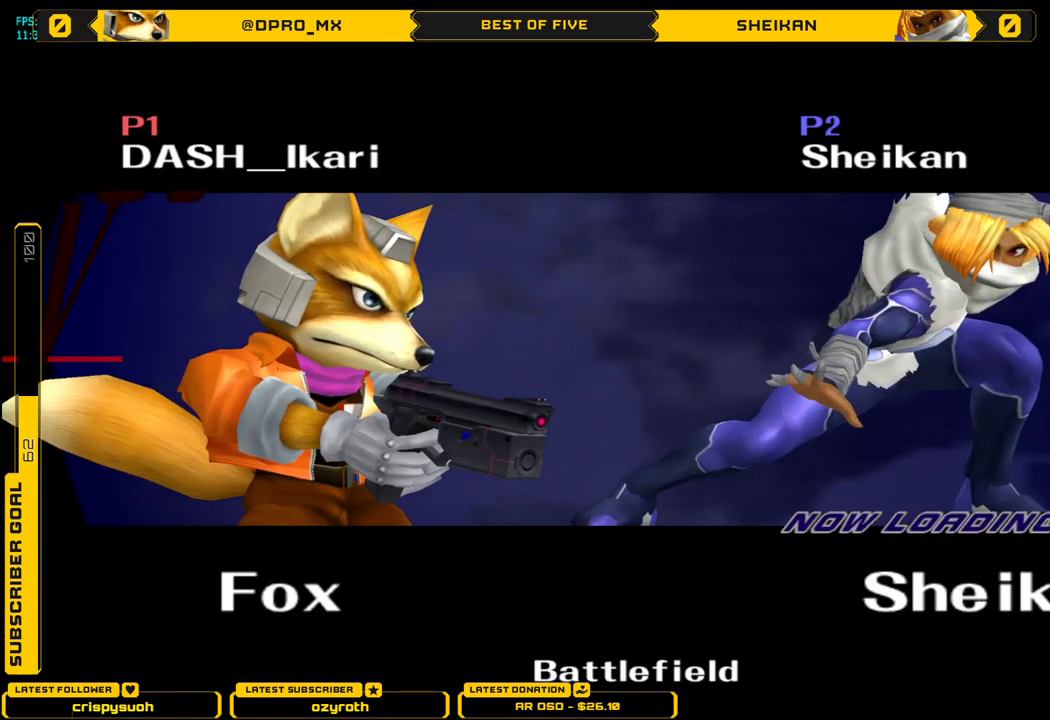
{"buttons": [], "left_stick": "center", "right_stick": "center", "events": []}
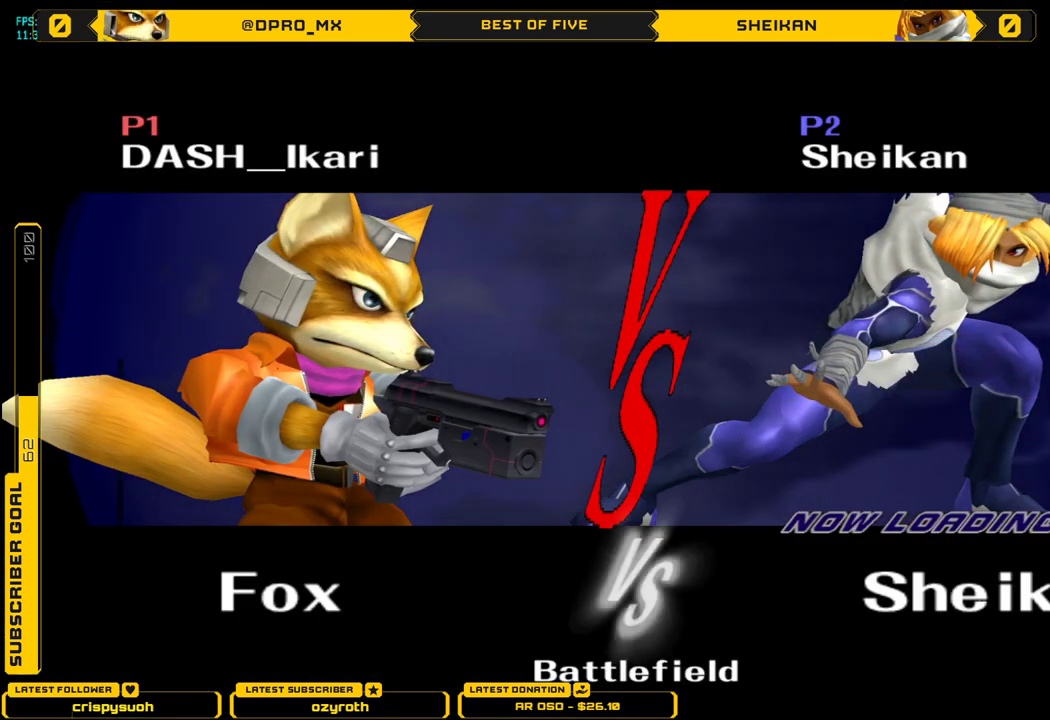
{"buttons": [], "left_stick": "center", "right_stick": "center", "events": []}
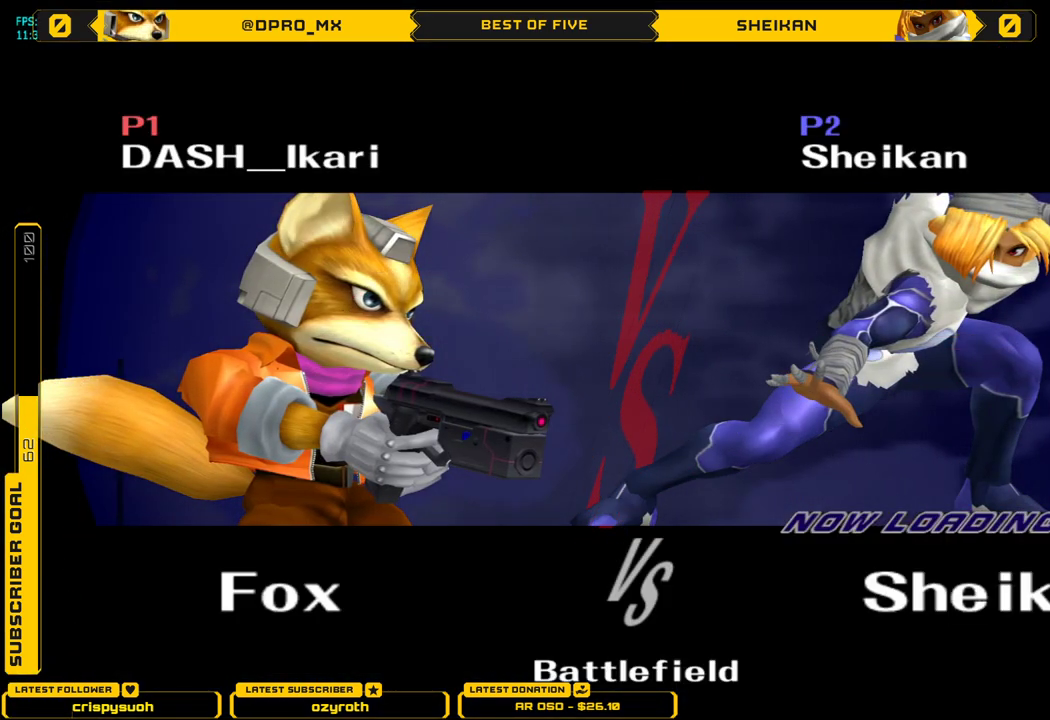
{"buttons": [], "left_stick": "center", "right_stick": "center", "events": []}
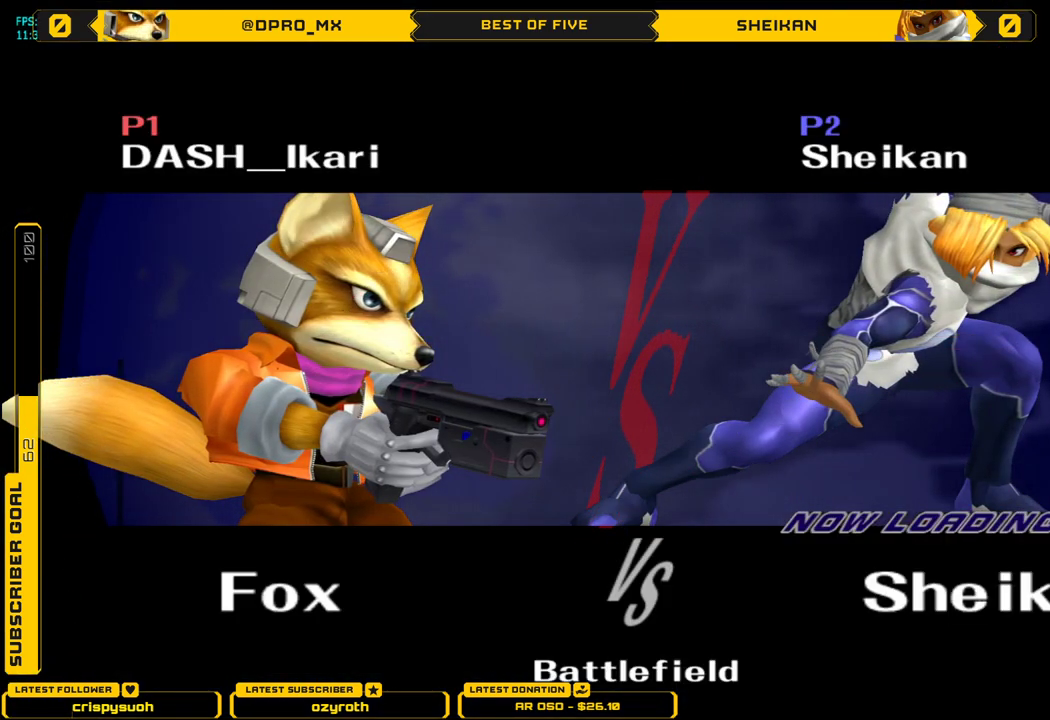
{"buttons": [], "left_stick": "center", "right_stick": "center", "events": []}
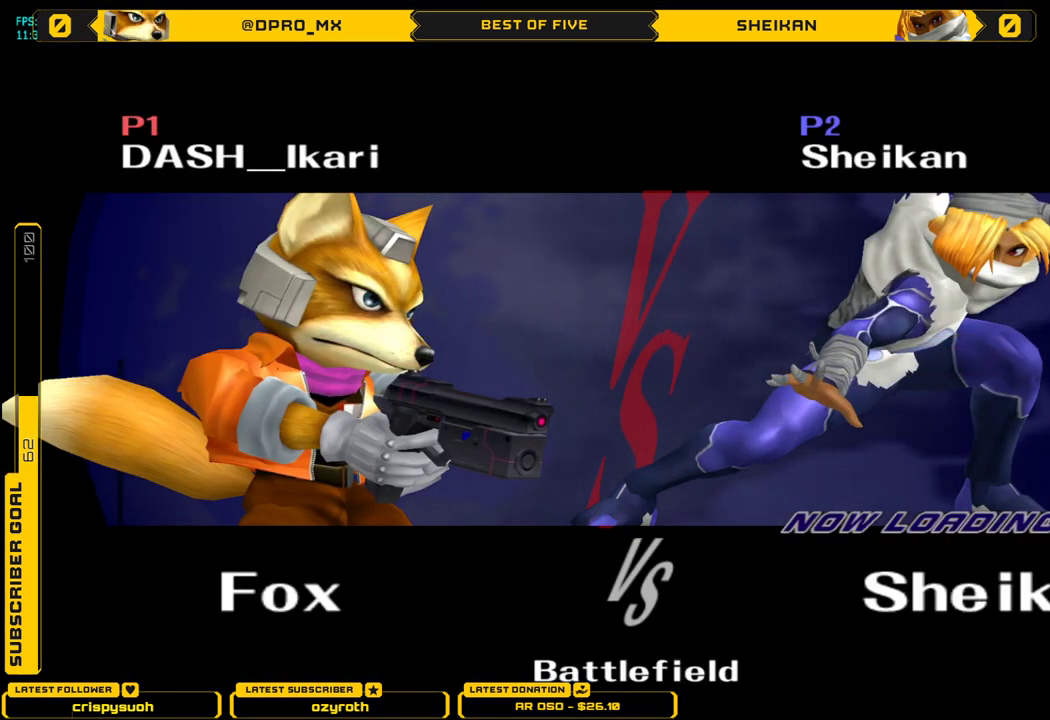
{"buttons": [], "left_stick": "down-left", "right_stick": "center", "events": [[50, "left_stick", "up-right"], [183, "left_stick", "center"], [283, "left_stick", "up-left"], [433, "left_stick", "down-right"], [484, "left_stick", "down-left"]]}
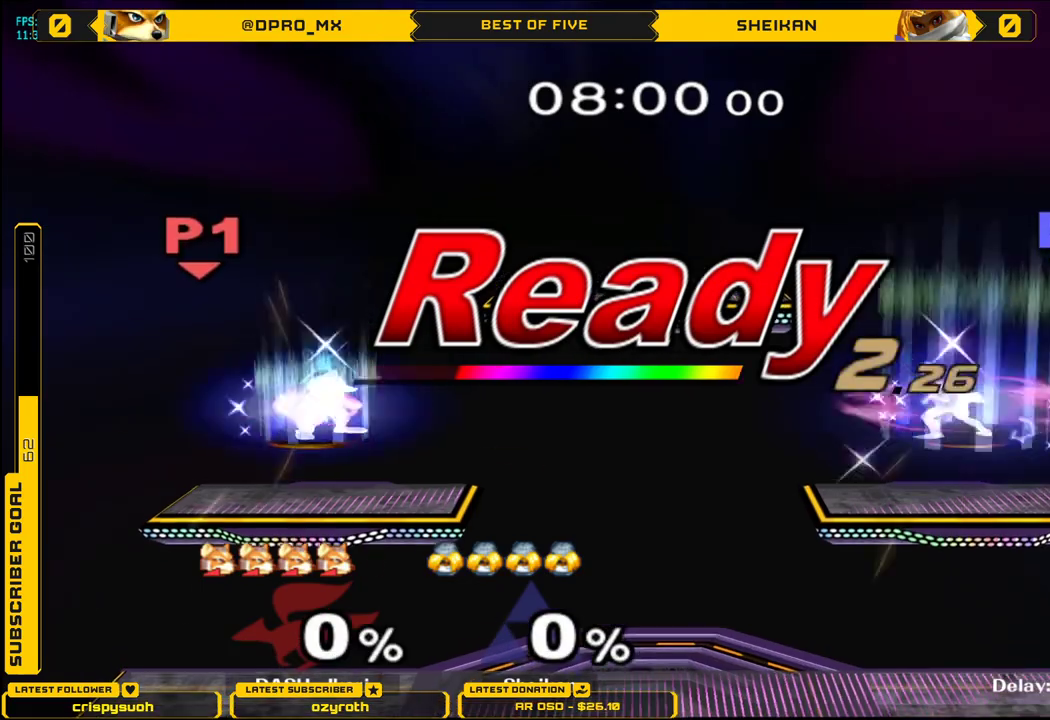
{"buttons": [], "left_stick": "down", "right_stick": "center", "events": [[34, "left_stick", "up-left"], [150, "left_stick", "right"], [200, "left_stick", "down"], [250, "left_stick", "left"], [334, "left_stick", "up"], [384, "left_stick", "right"], [451, "left_stick", "down"]]}
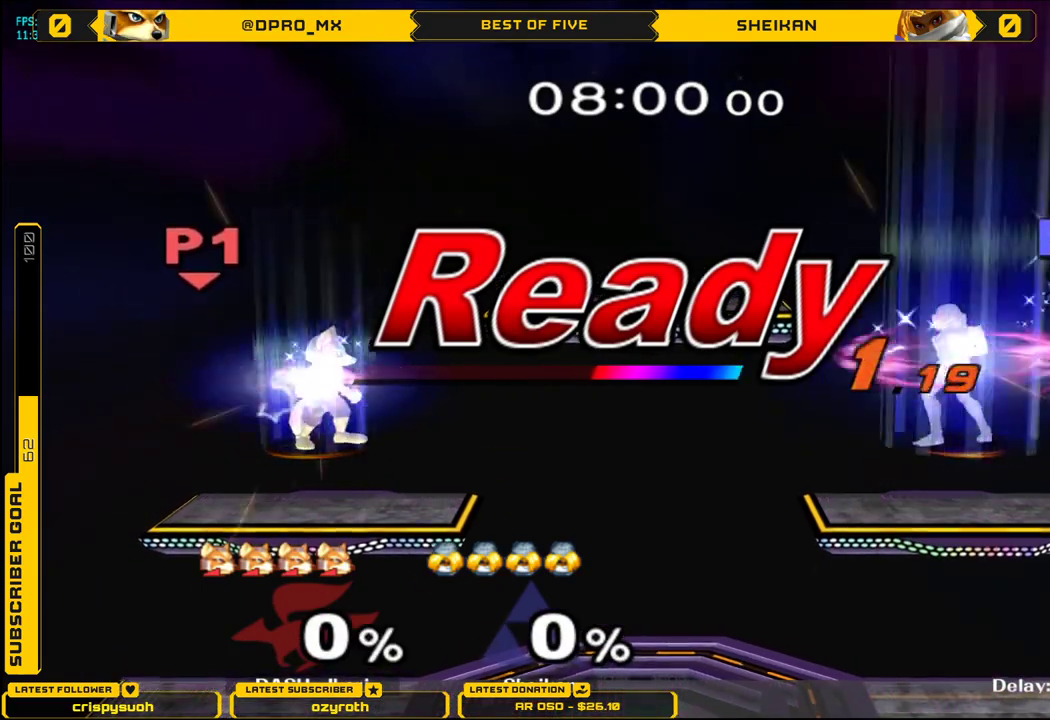
{"buttons": [], "left_stick": "center", "right_stick": "center", "events": [[33, "left_stick", "left"], [100, "left_stick", "center"]]}
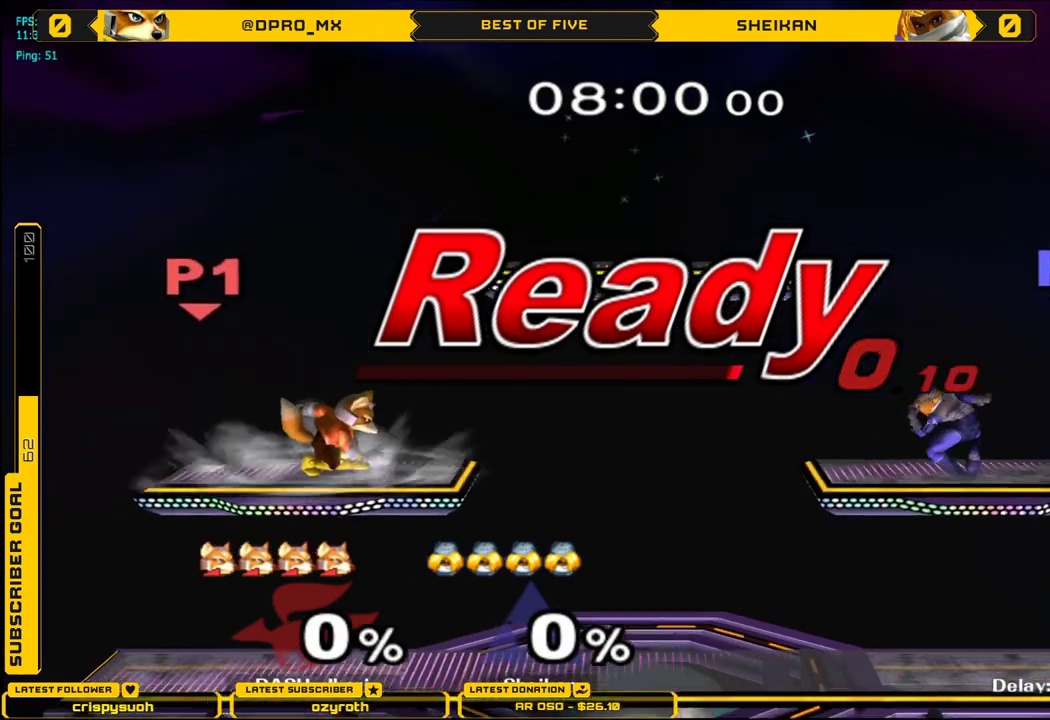
{"buttons": ["B", "X"], "left_stick": "left", "right_stick": "center", "events": [[84, "left_stick", "right"], [184, "X", "down"], [250, "X", "up"], [284, "left_stick", "center"], [334, "X", "down"], [434, "left_stick", "left"], [451, "B", "down"]]}
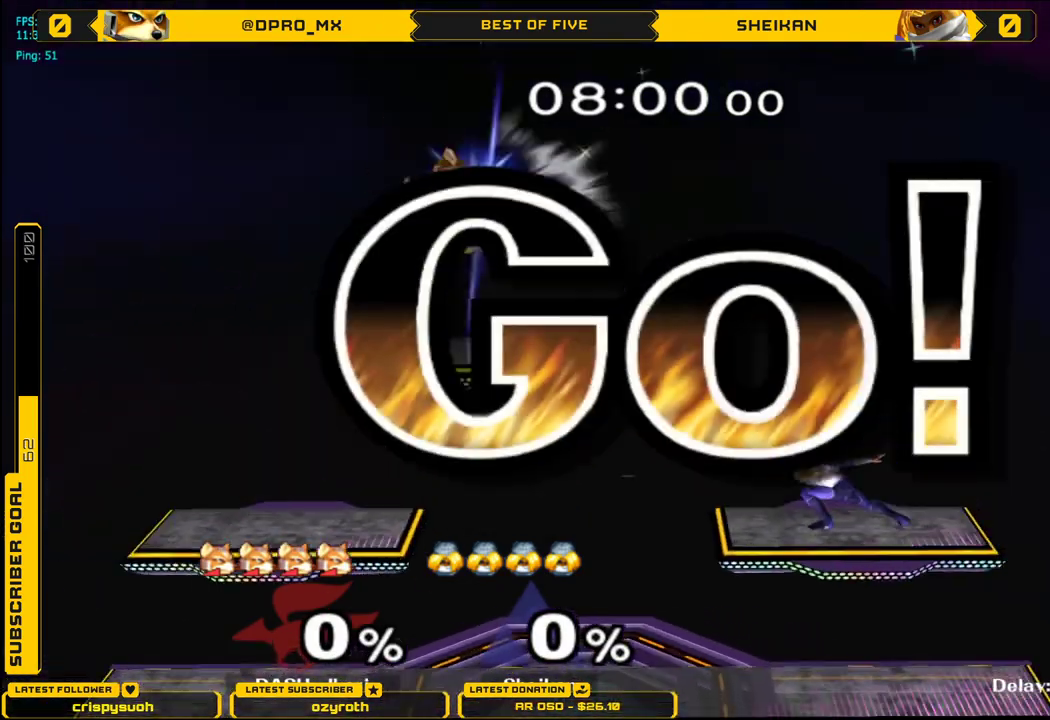
{"buttons": ["X"], "left_stick": "right", "right_stick": "center", "events": [[33, "B", "up"], [100, "B", "down"], [200, "B", "up"], [200, "left_stick", "down"], [267, "B", "down"], [333, "B", "up"], [367, "left_stick", "right"], [400, "B", "down"], [484, "B", "up"]]}
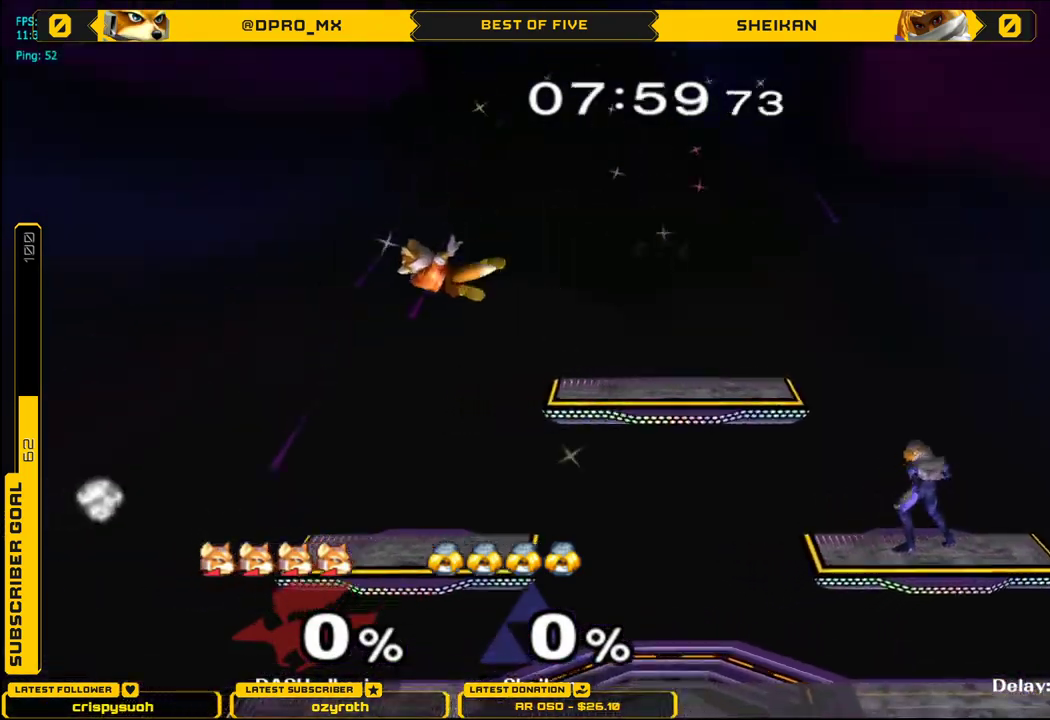
{"buttons": ["L1"], "left_stick": "left", "right_stick": "center", "events": [[34, "B", "down"], [150, "B", "up"], [167, "B", "down"], [184, "B", "up"], [184, "X", "up"], [417, "L1", "down"], [434, "left_stick", "left"]]}
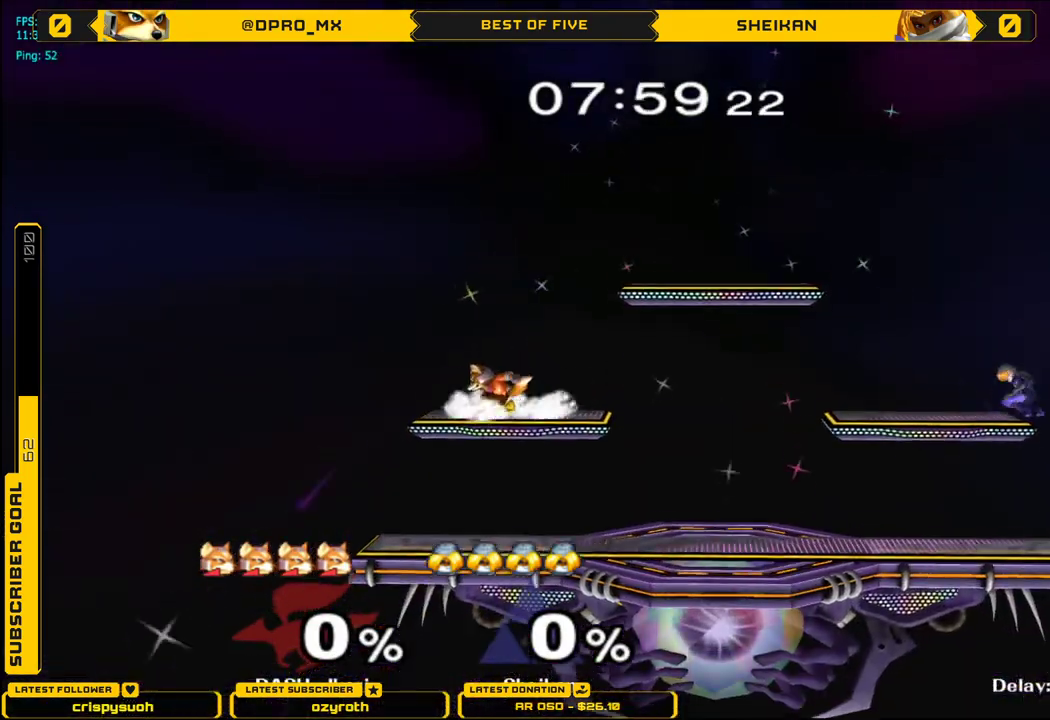
{"buttons": [], "left_stick": "center", "right_stick": "center", "events": [[267, "left_stick", "down-left"], [417, "L1", "up"], [450, "left_stick", "center"]]}
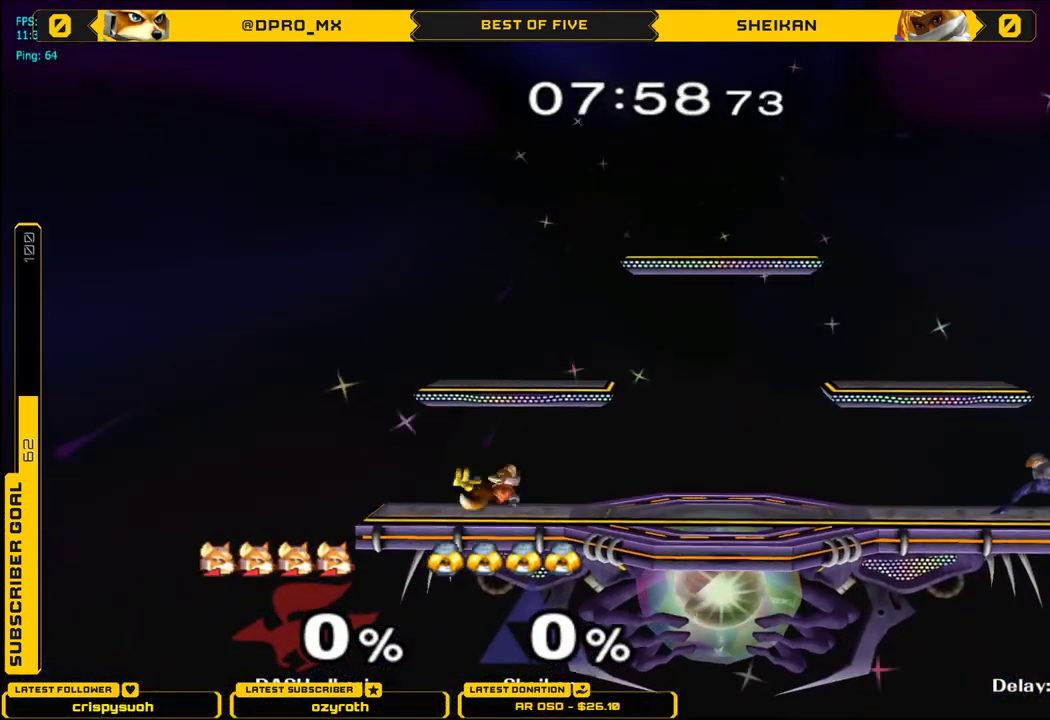
{"buttons": [], "left_stick": "down", "right_stick": "center", "events": [[184, "left_stick", "right"], [250, "X", "down"], [267, "X", "up"], [301, "left_stick", "center"], [367, "B", "down"], [451, "B", "up"], [451, "left_stick", "down"]]}
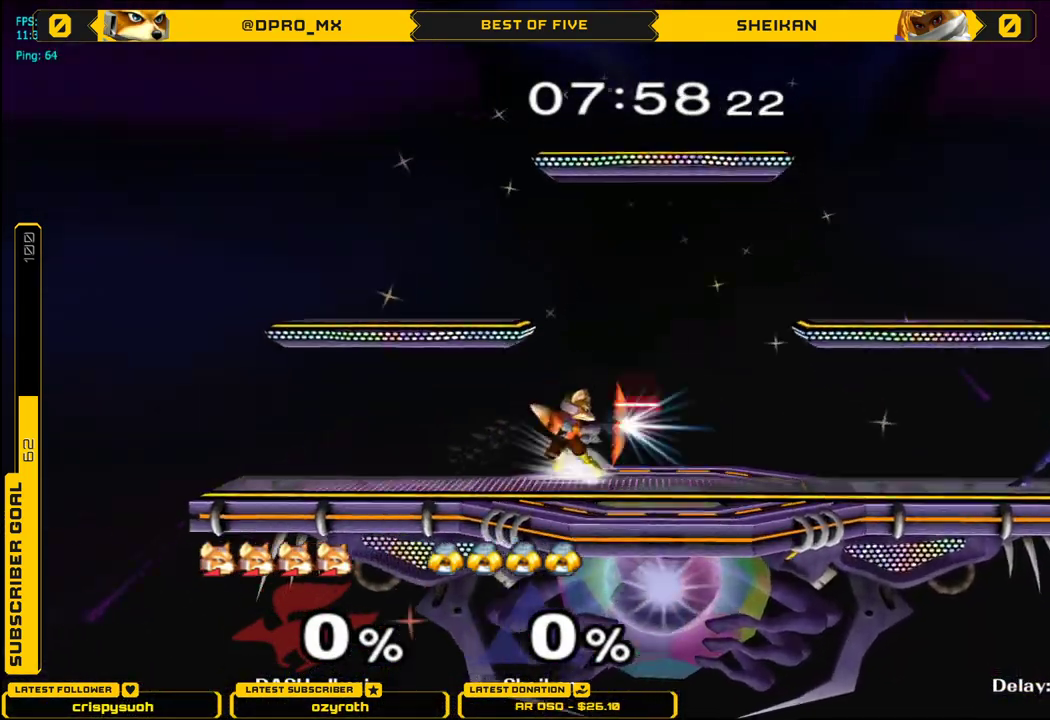
{"buttons": ["X"], "left_stick": "down-left", "right_stick": "center", "events": [[133, "B", "down"], [217, "X", "down"], [250, "B", "up"], [317, "B", "down"], [350, "X", "up"], [400, "X", "down"], [450, "B", "up"], [484, "left_stick", "down-left"]]}
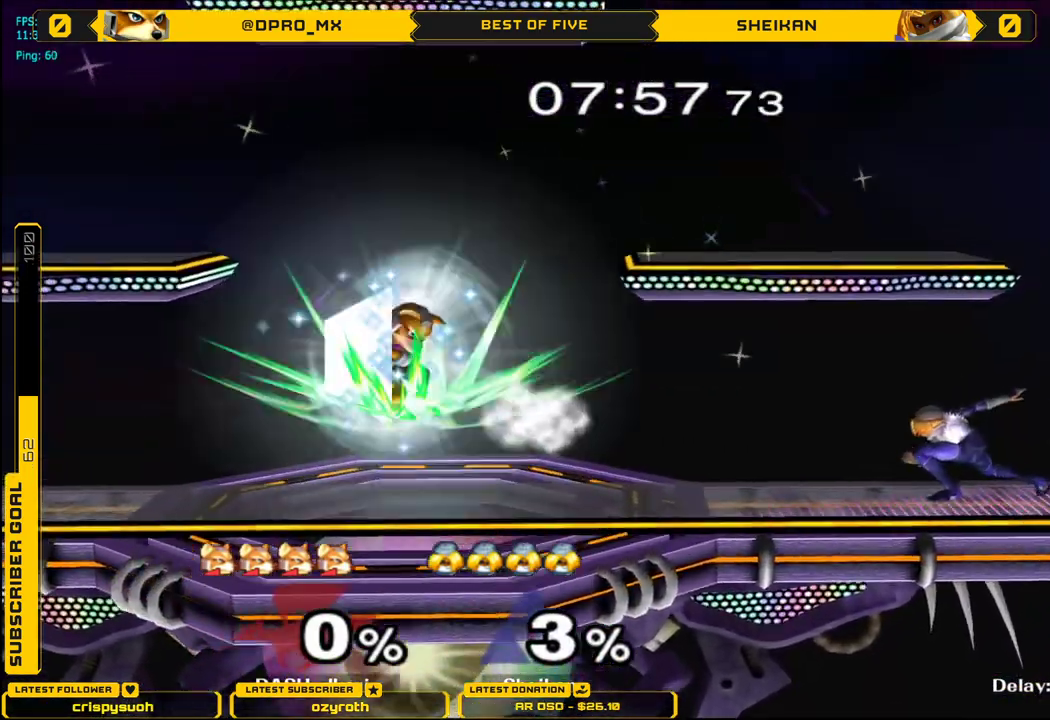
{"buttons": [], "left_stick": "center", "right_stick": "center", "events": [[34, "X", "up"], [84, "left_stick", "left"], [467, "left_stick", "center"]]}
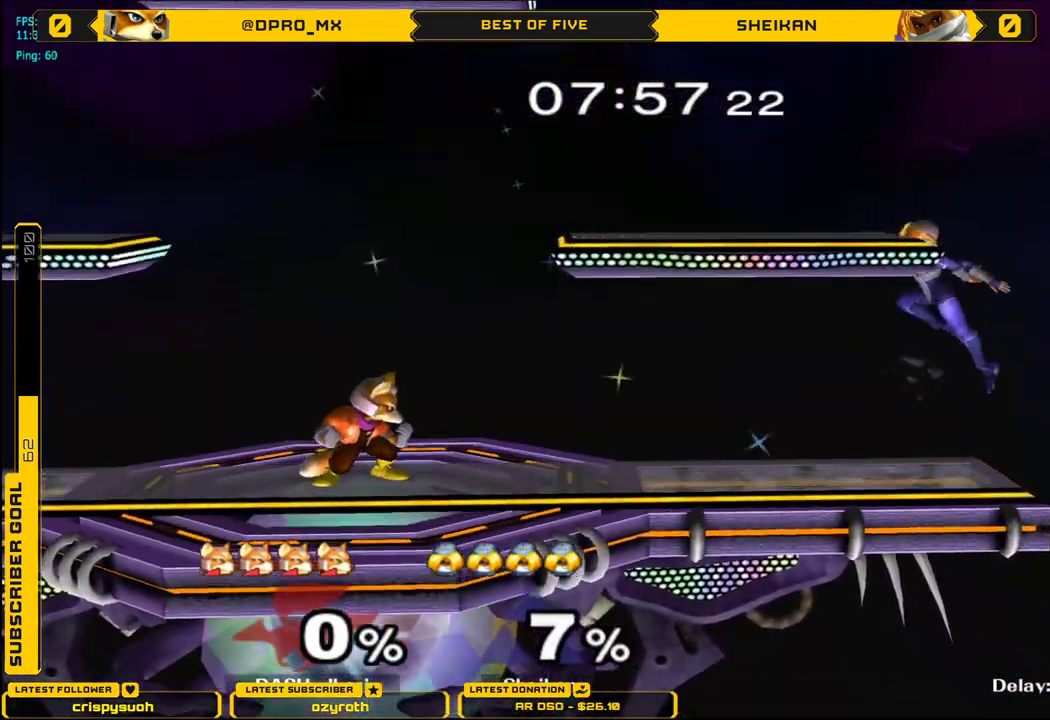
{"buttons": ["L1"], "left_stick": "down", "right_stick": "center", "events": [[100, "left_stick", "right"], [150, "X", "down"], [183, "X", "up"], [250, "left_stick", "center"], [300, "A", "down"], [400, "left_stick", "down"], [417, "A", "up"], [433, "L1", "down"]]}
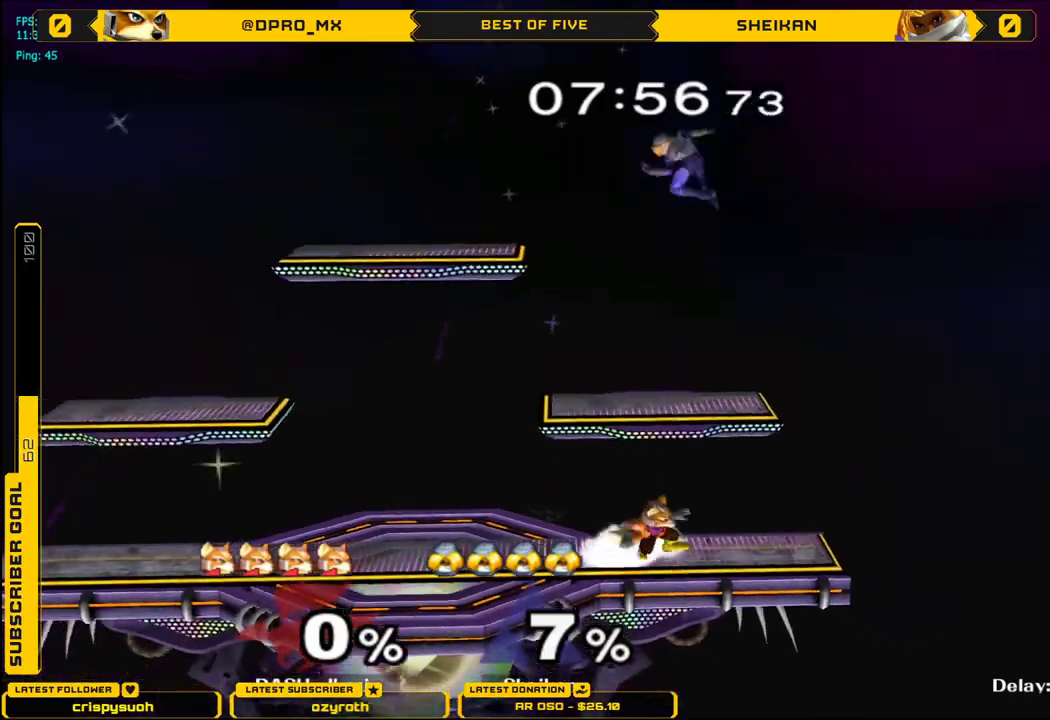
{"buttons": ["X"], "left_stick": "left", "right_stick": "center", "events": [[17, "L1", "up"], [17, "left_stick", "center"], [100, "left_stick", "left"], [134, "X", "down"], [284, "right_stick", "up"], [484, "right_stick", "center"]]}
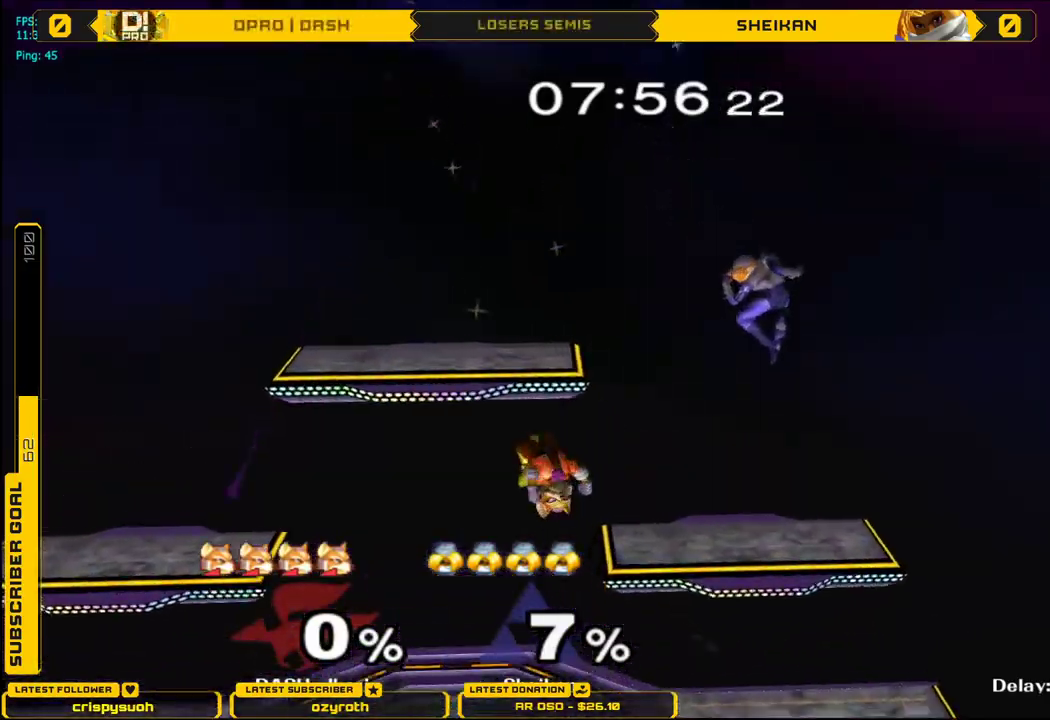
{"buttons": [], "left_stick": "right", "right_stick": "up", "events": [[50, "X", "up"], [83, "L1", "down"], [83, "left_stick", "down"], [150, "L1", "up"], [150, "left_stick", "center"], [300, "left_stick", "right"], [383, "X", "down"], [400, "X", "up"], [467, "right_stick", "up"]]}
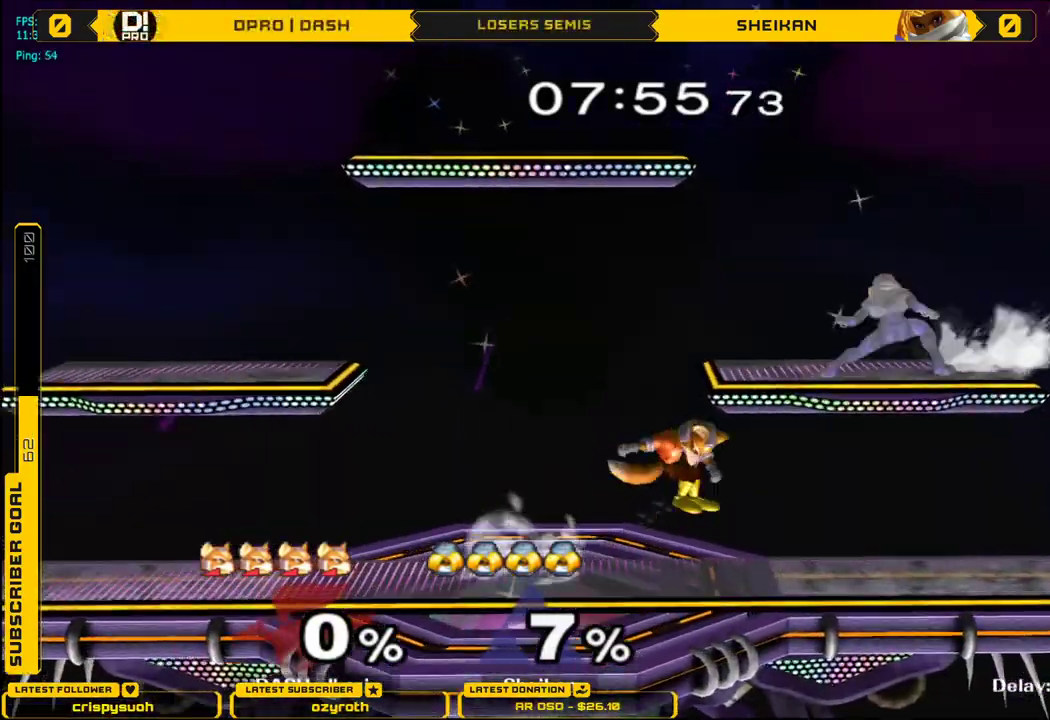
{"buttons": ["X"], "left_stick": "left", "right_stick": "up", "events": [[84, "right_stick", "center"], [184, "L1", "down"], [200, "left_stick", "down"], [284, "L1", "up"], [284, "left_stick", "center"], [367, "left_stick", "left"], [434, "X", "down"], [484, "right_stick", "up"]]}
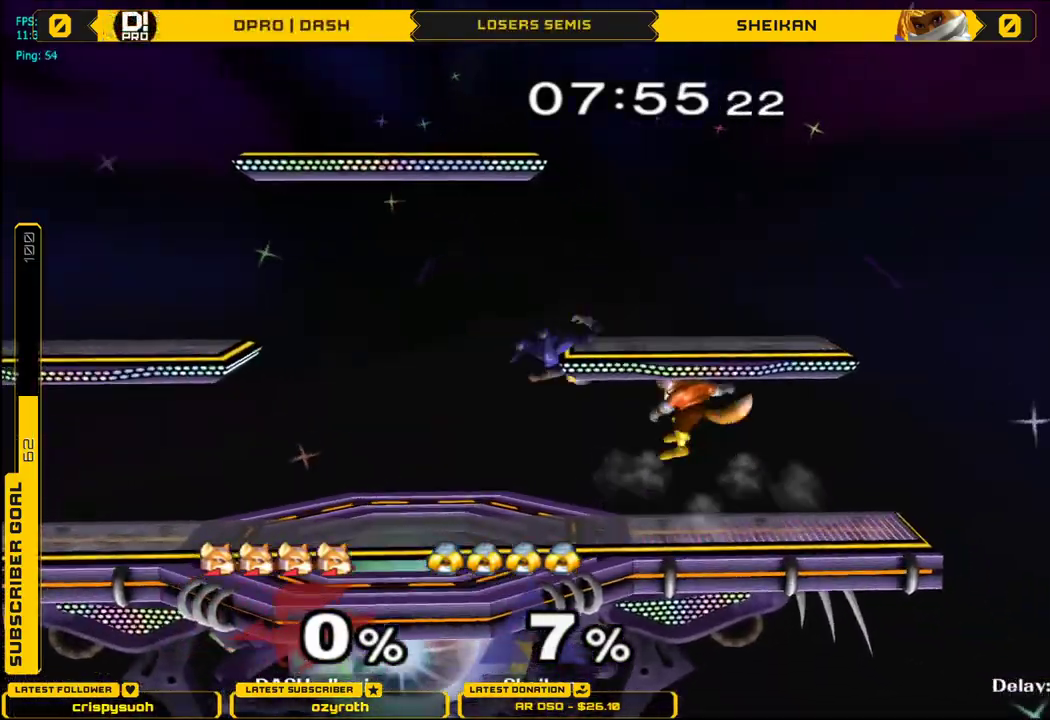
{"buttons": [], "left_stick": "up-left", "right_stick": "center", "events": [[133, "right_stick", "center"], [283, "X", "up"], [367, "left_stick", "down"], [383, "L1", "down"], [433, "L1", "up"], [450, "left_stick", "up-left"]]}